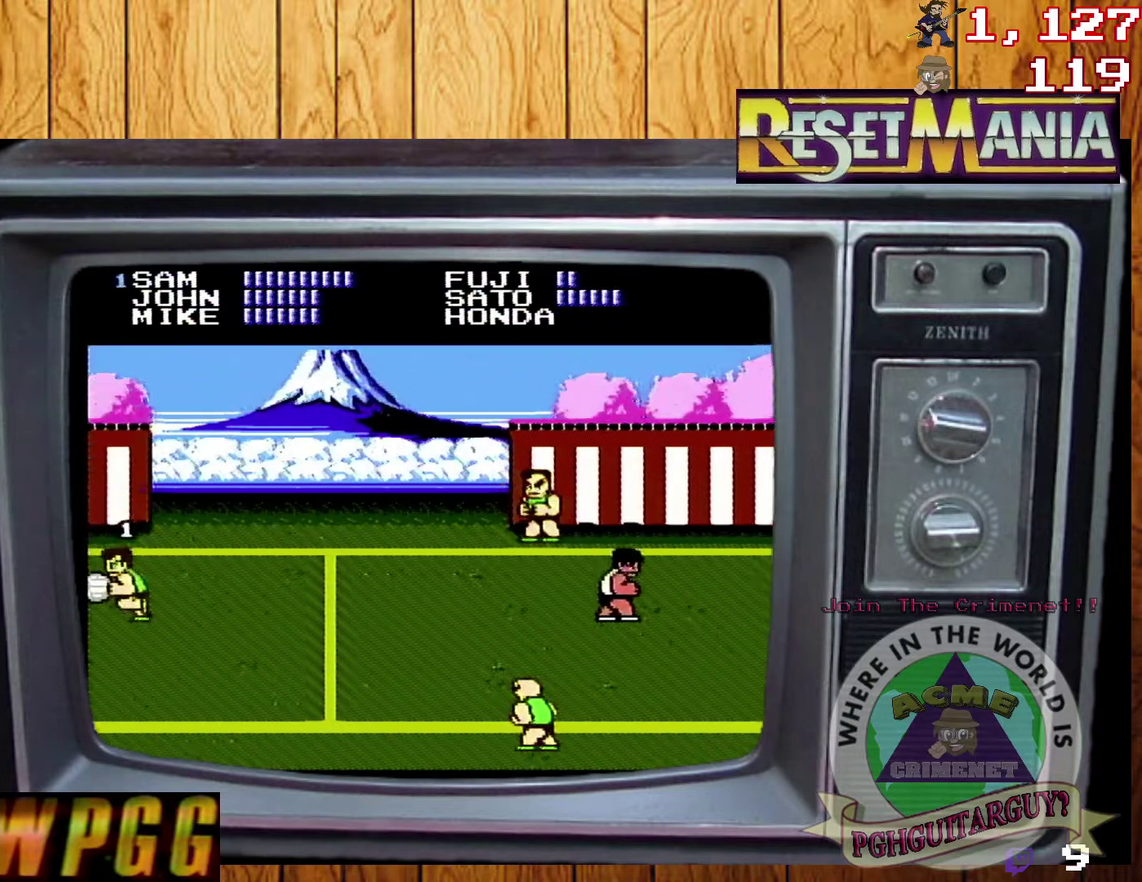
Gameplay with a controller (Nintendo layout); each line is a JSON object with the inputs held at the frame after it. "events" lists button and stick changes between this image and that frame as [ms after this image, input, new state], when the widget could be followed in between. Not read: L3 R3.
{"buttons": [], "events": [[100, "DPAD_RIGHT", "up"], [200, "DPAD_RIGHT", "down"], [401, "DPAD_RIGHT", "up"]]}
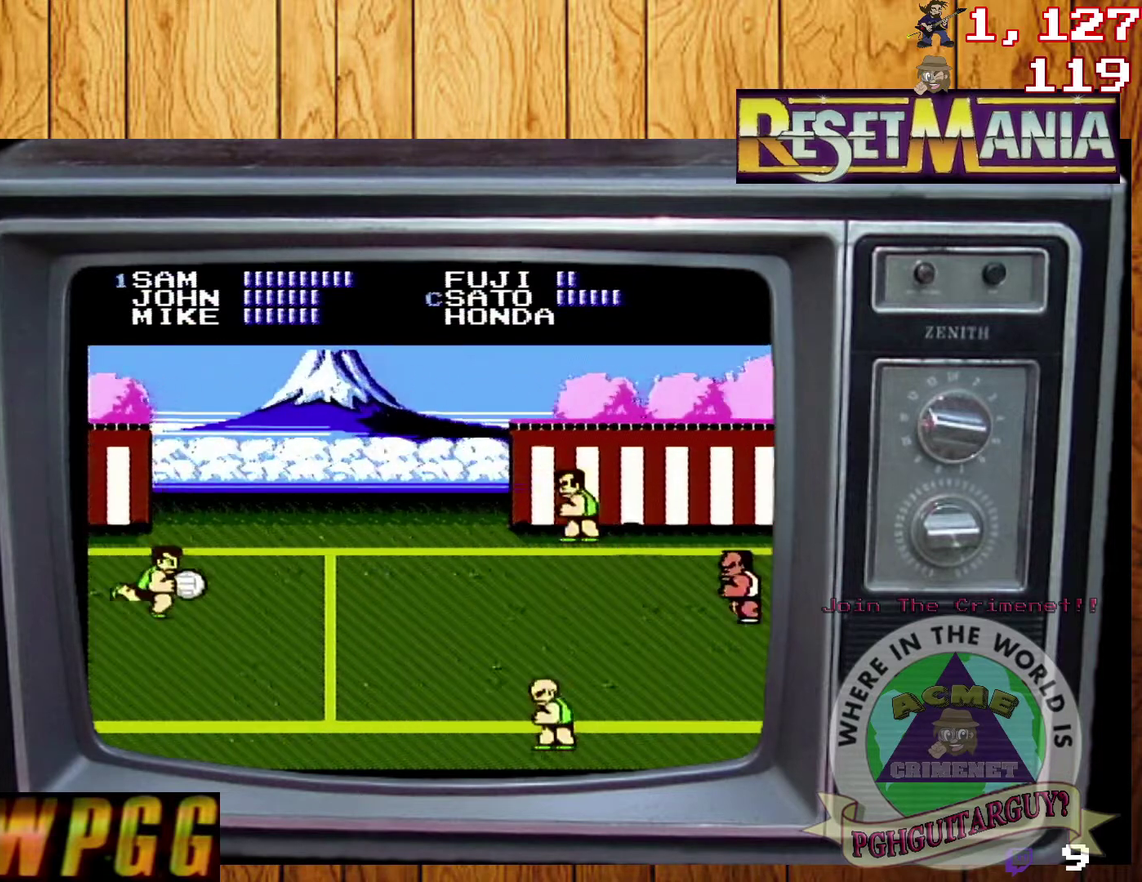
{"buttons": [], "events": [[300, "B", "down"], [367, "B", "up"], [433, "B", "down"], [500, "B", "up"]]}
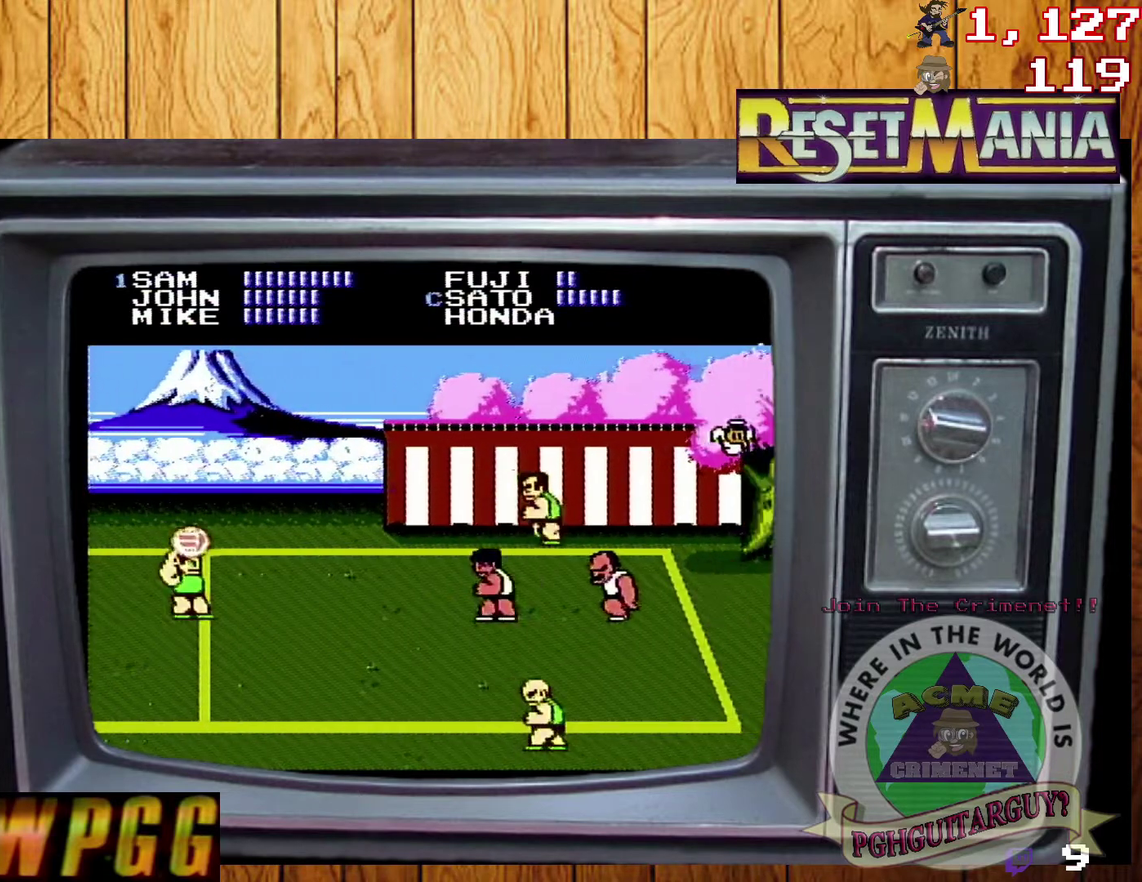
{"buttons": ["DPAD_UP"], "events": [[67, "B", "down"], [134, "B", "up"], [467, "DPAD_UP", "down"]]}
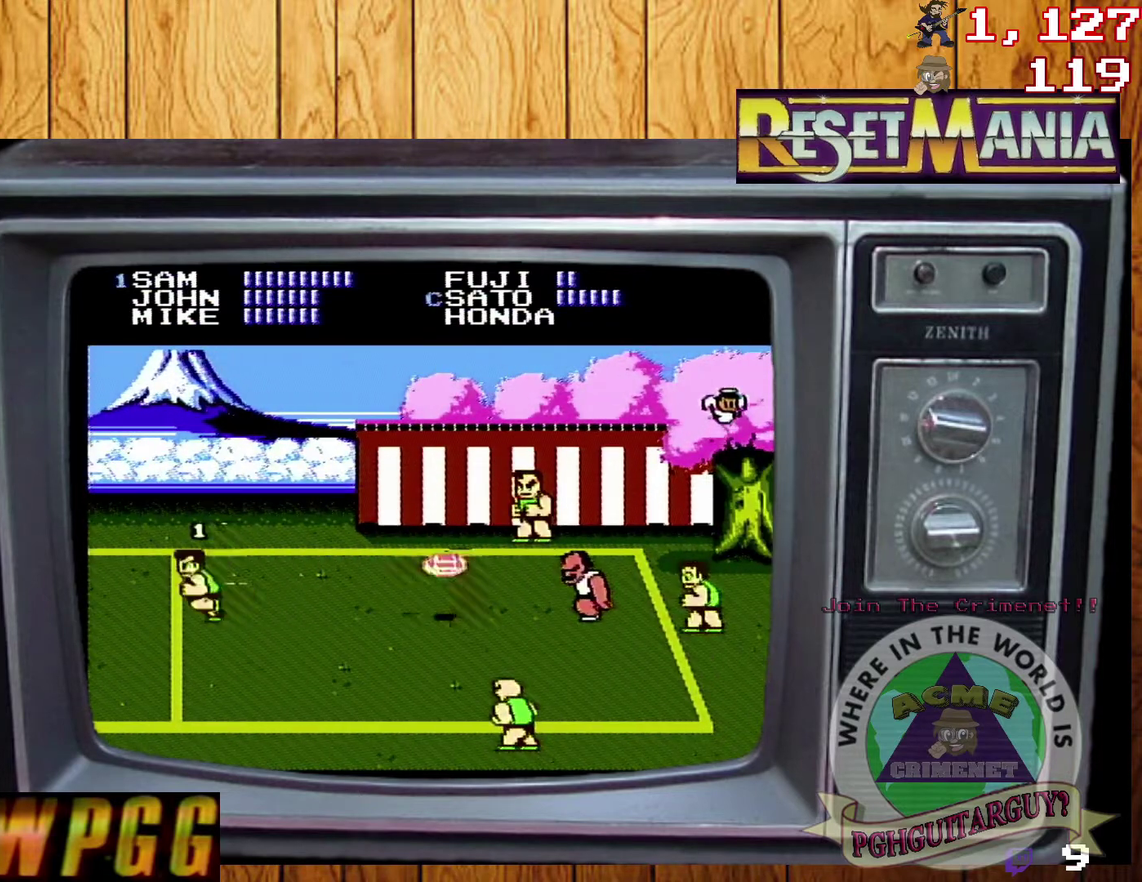
{"buttons": [], "events": [[66, "DPAD_UP", "up"], [200, "DPAD_DOWN", "down"], [267, "DPAD_DOWN", "up"]]}